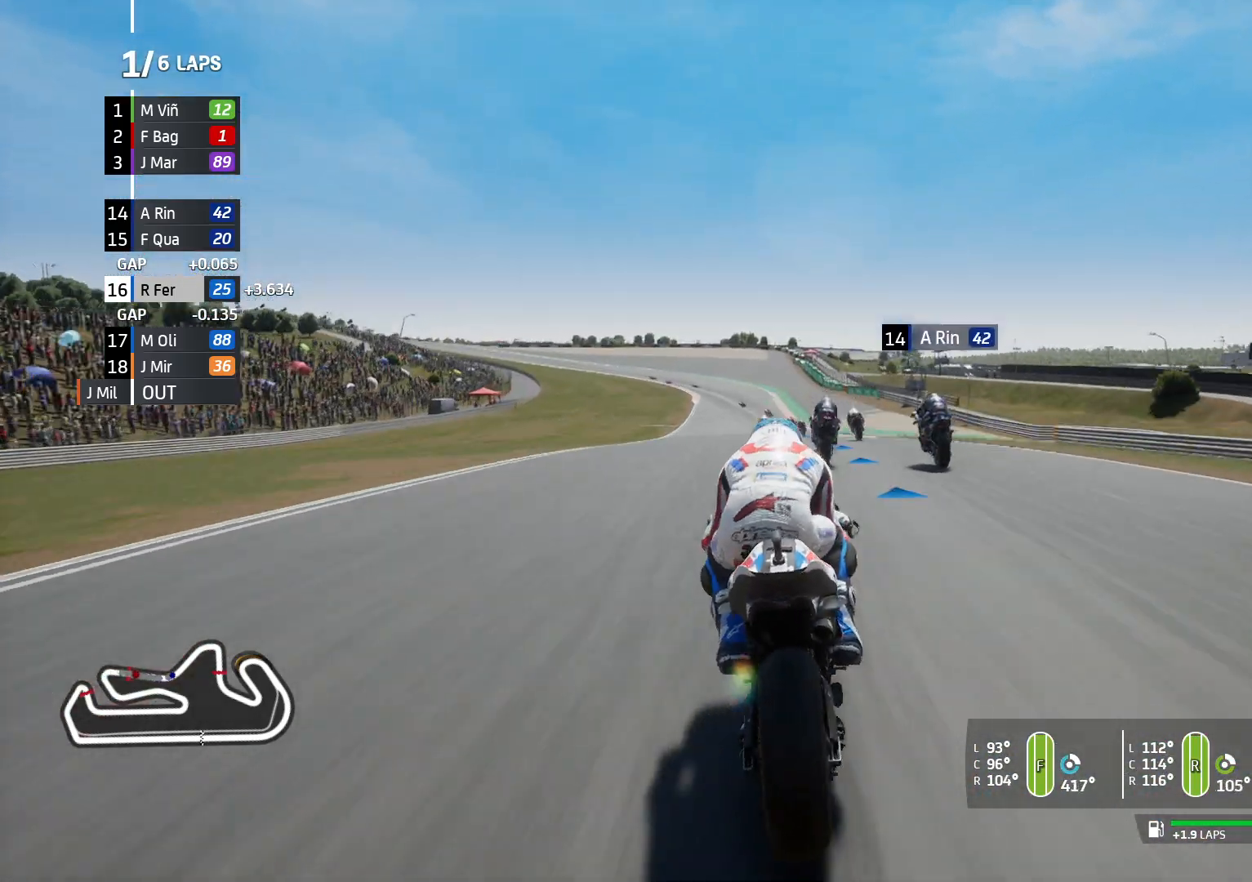
Gameplay with a controller (PlayStation layout); each line is a JSON object with the inputs held at the frame after it. "events" lists button and stick changes between this image and that frame as [ms after this image, input, new state], when the widget could be followed in between. Not read: R3.
{"buttons": [], "left_stick": "center", "right_stick": "center", "events": [[383, "R2", "up"]]}
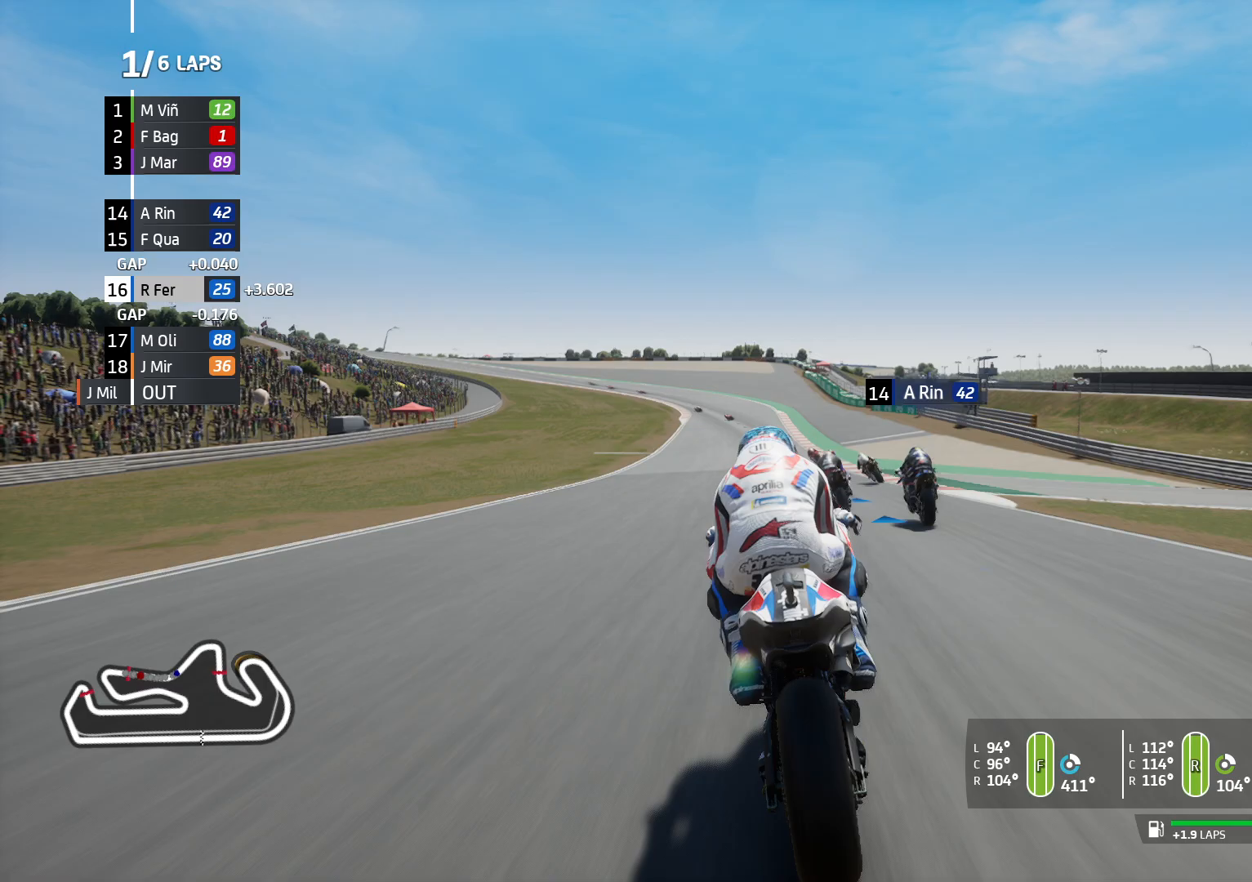
{"buttons": ["R2"], "left_stick": "center", "right_stick": "center", "events": [[317, "R2", "down"]]}
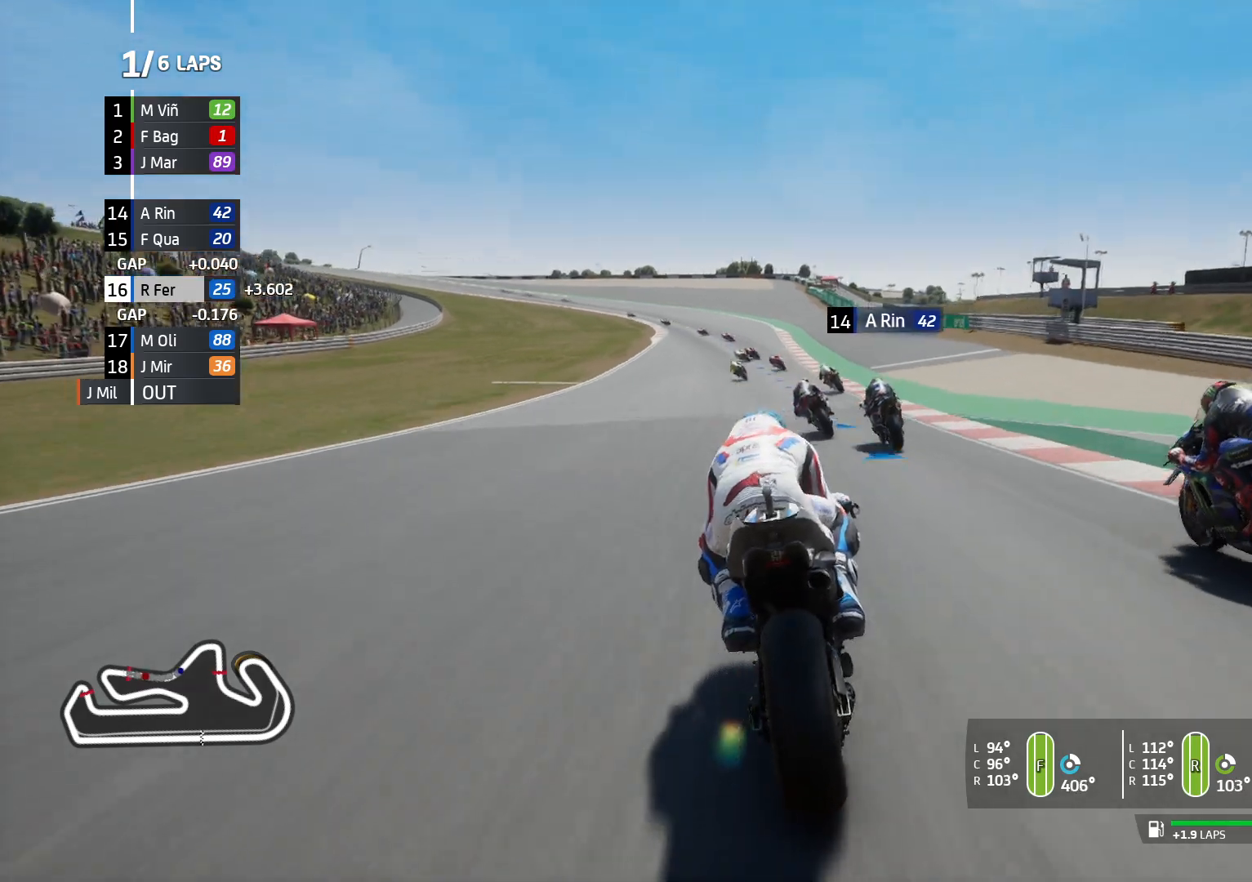
{"buttons": ["R2"], "left_stick": "center", "right_stick": "center", "events": []}
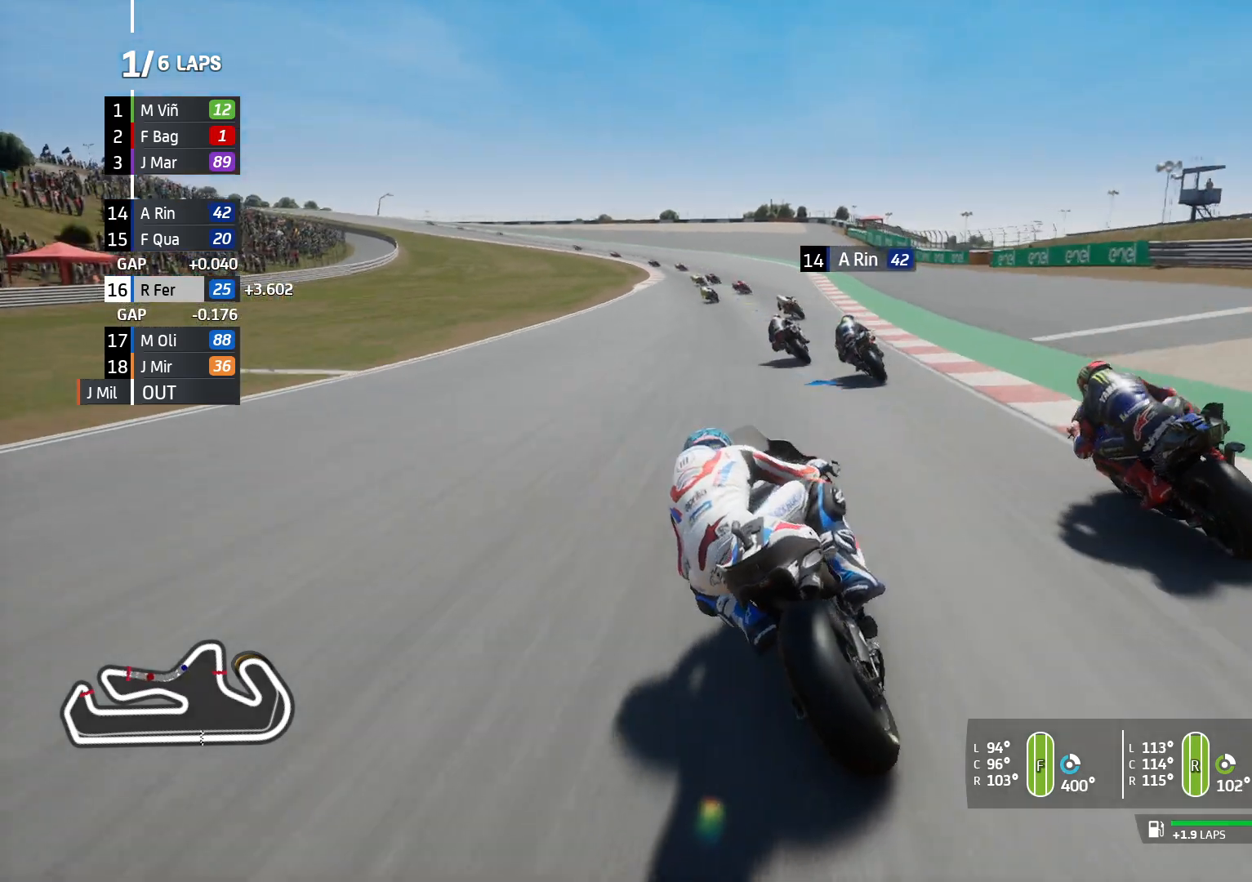
{"buttons": ["R2"], "left_stick": "left", "right_stick": "center", "events": [[283, "left_stick", "left"]]}
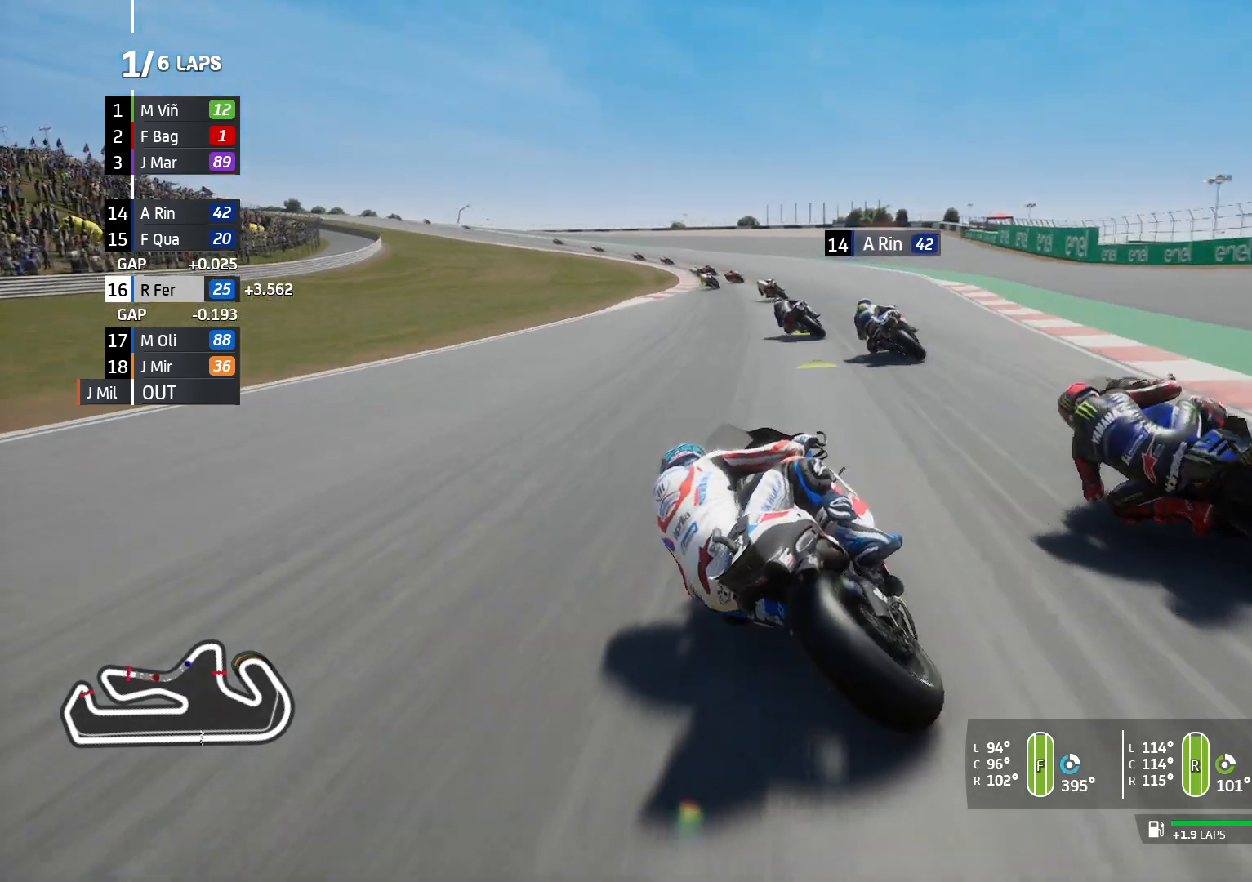
{"buttons": [], "left_stick": "left", "right_stick": "center", "events": [[133, "R2", "up"]]}
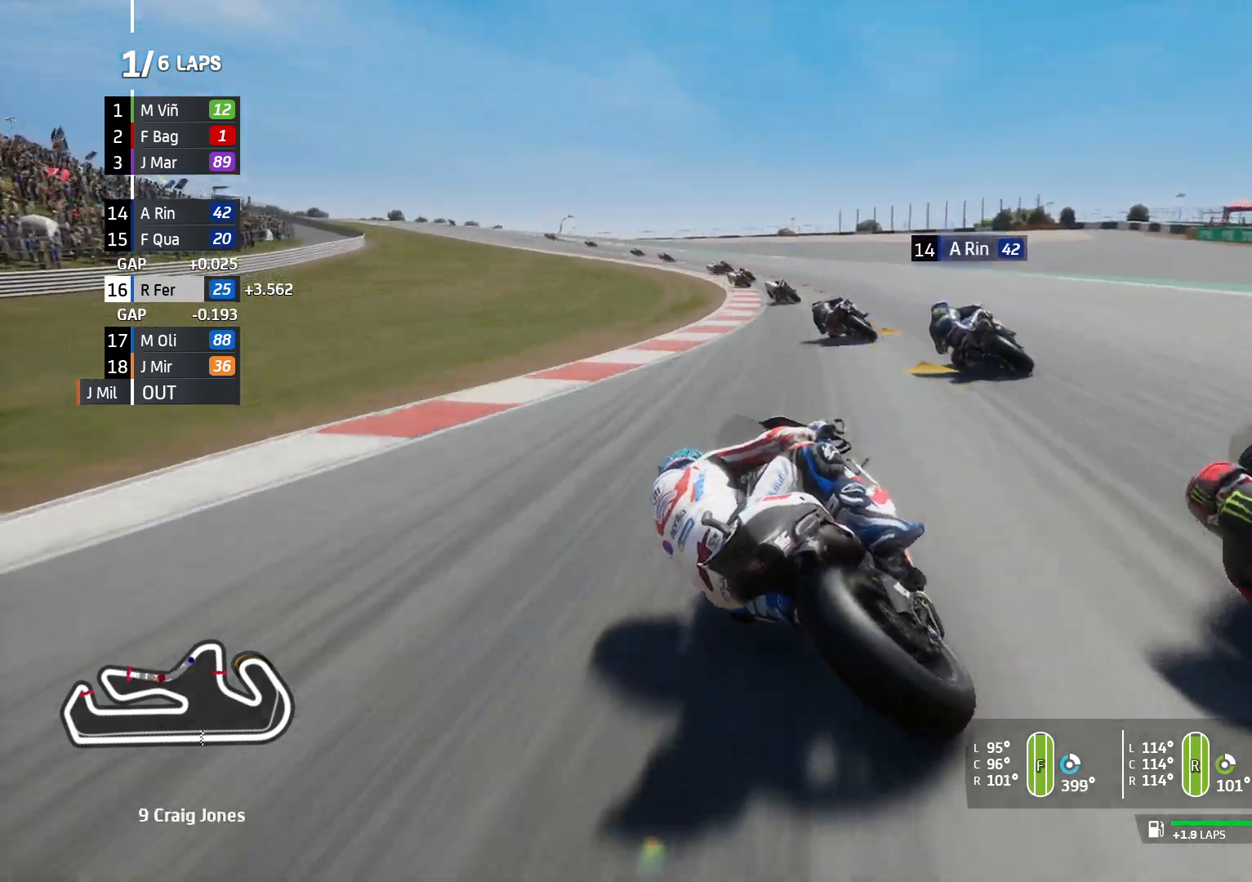
{"buttons": [], "left_stick": "left", "right_stick": "center", "events": [[83, "R2", "down"], [317, "R2", "up"]]}
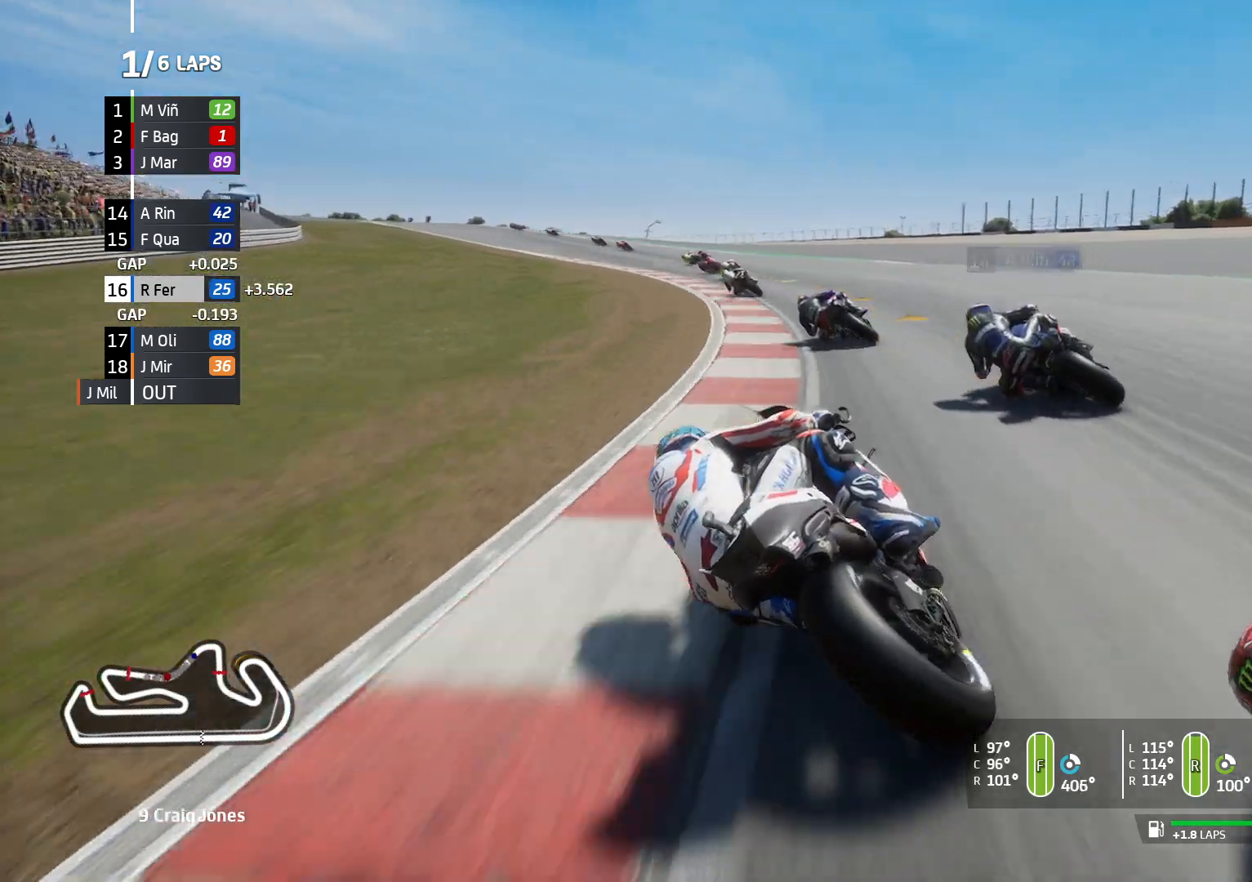
{"buttons": ["R2"], "left_stick": "left", "right_stick": "center", "events": [[200, "R2", "down"]]}
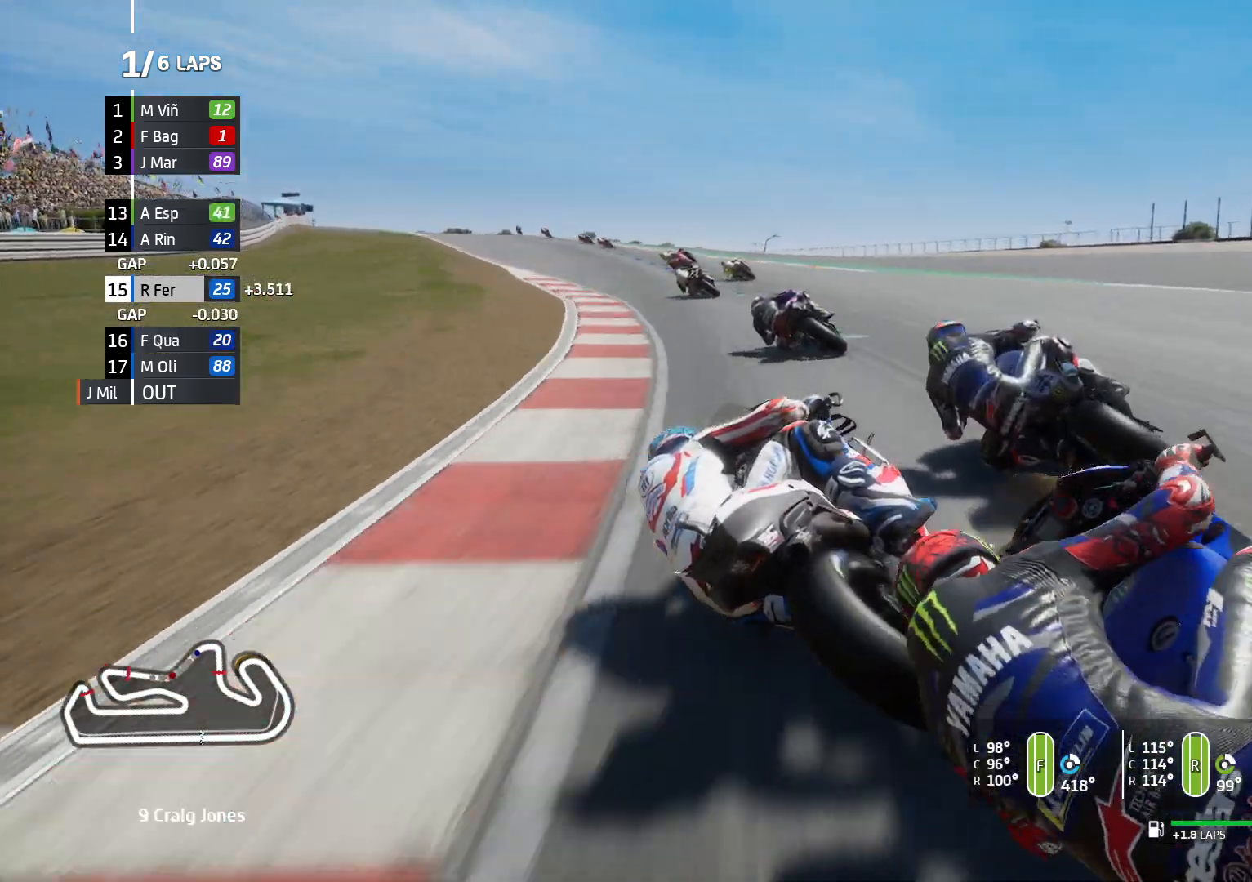
{"buttons": ["R2"], "left_stick": "left", "right_stick": "center", "events": [[33, "R2", "up"], [117, "R2", "down"]]}
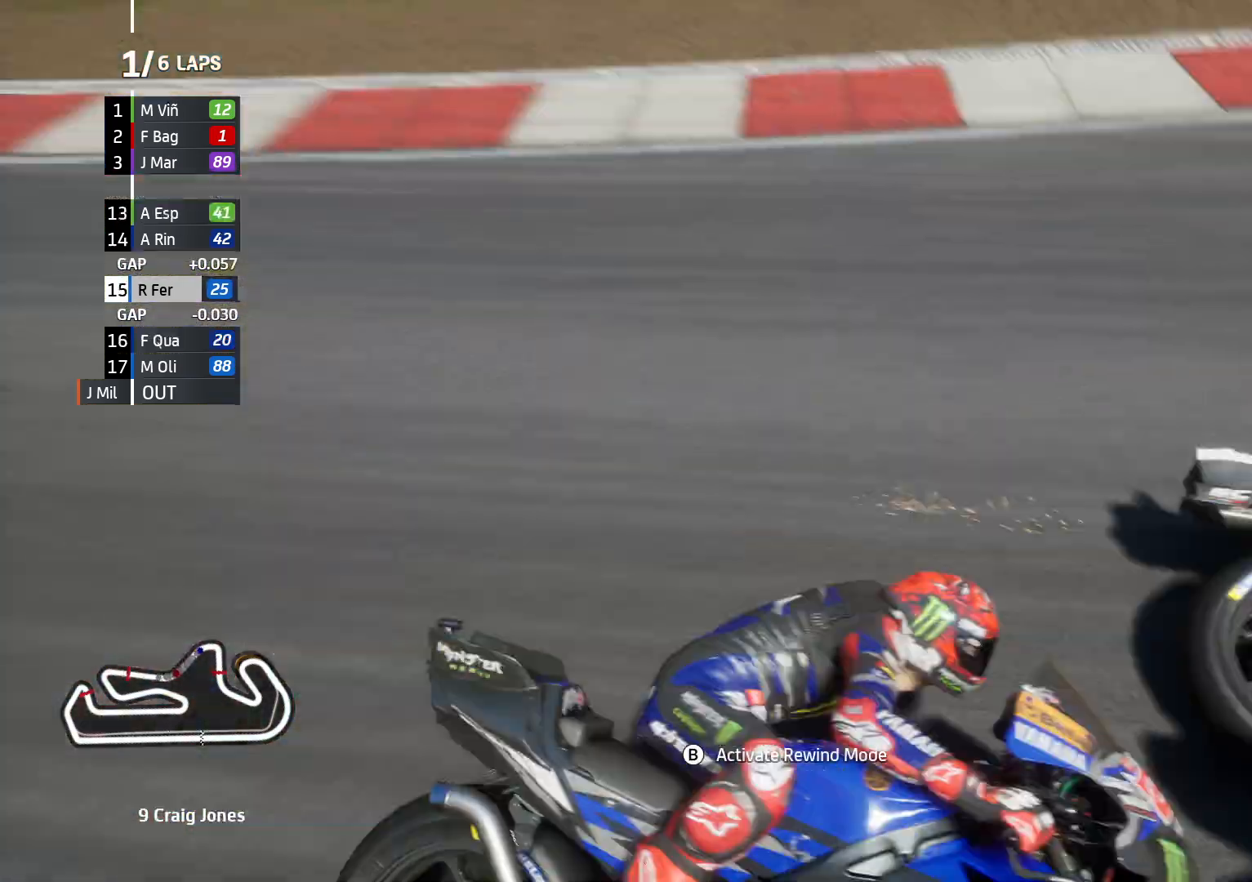
{"buttons": ["R2"], "left_stick": "left", "right_stick": "center", "events": [[183, "left_stick", "center"], [333, "left_stick", "left"]]}
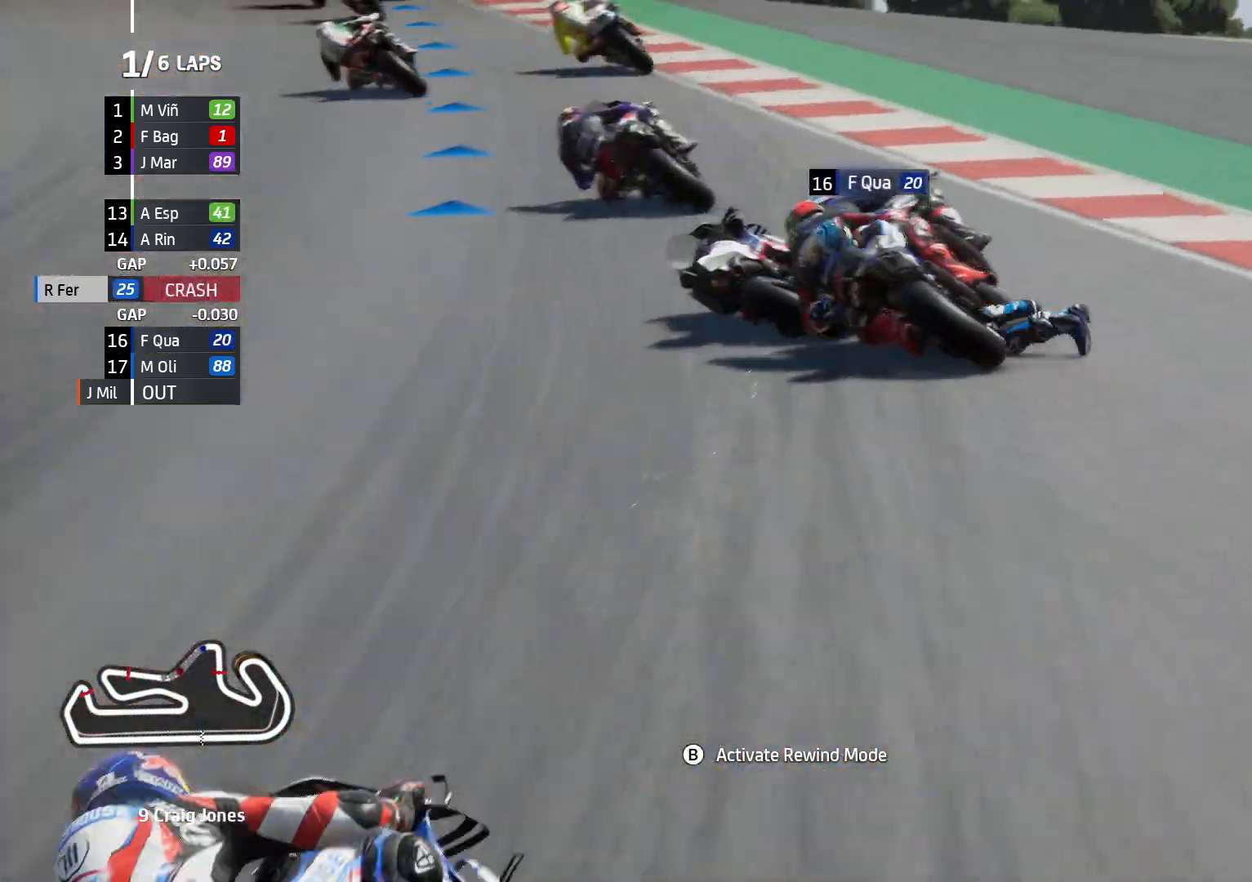
{"buttons": [], "left_stick": "left", "right_stick": "center", "events": [[83, "R2", "up"]]}
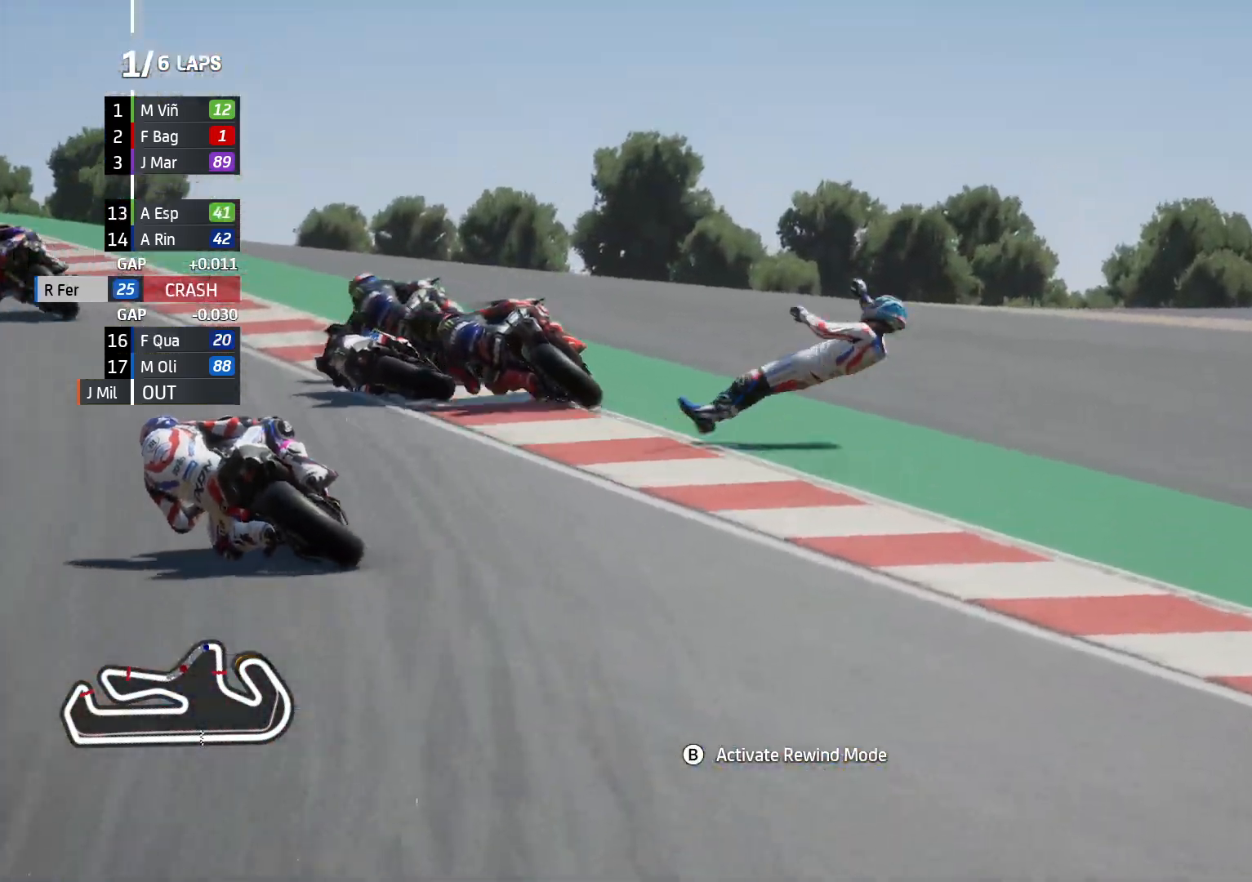
{"buttons": [], "left_stick": "left", "right_stick": "center"}
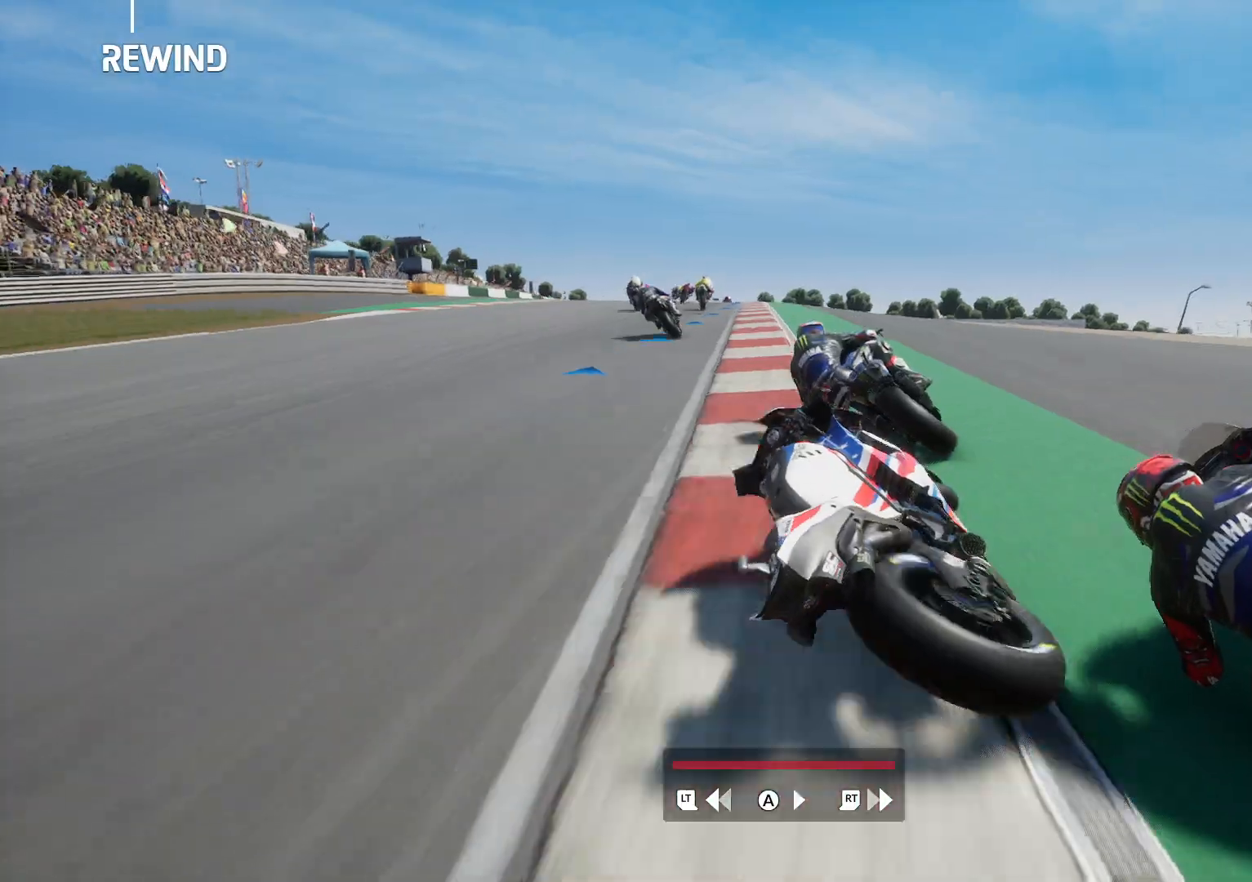
{"buttons": [], "left_stick": "left", "right_stick": "center", "events": []}
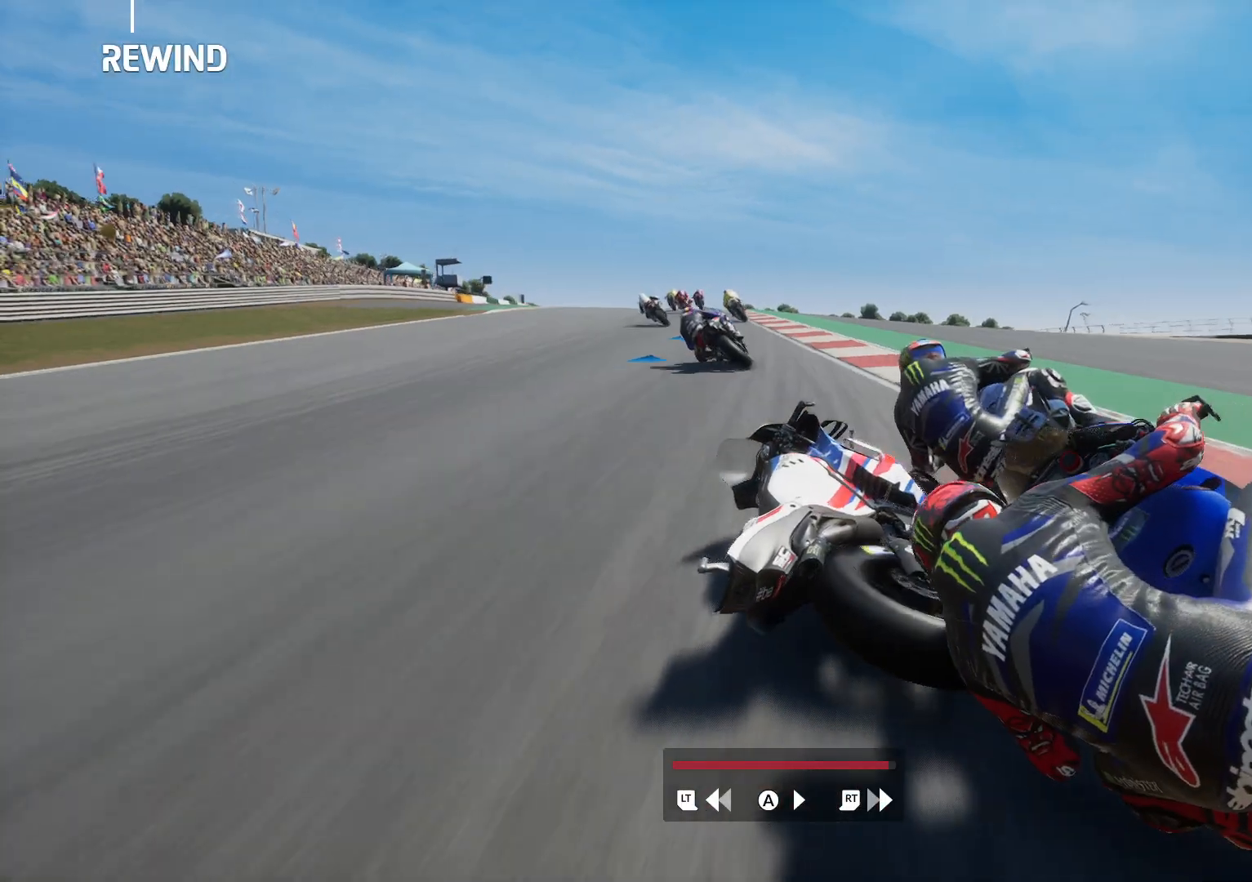
{"buttons": [], "left_stick": "left", "right_stick": "center", "events": []}
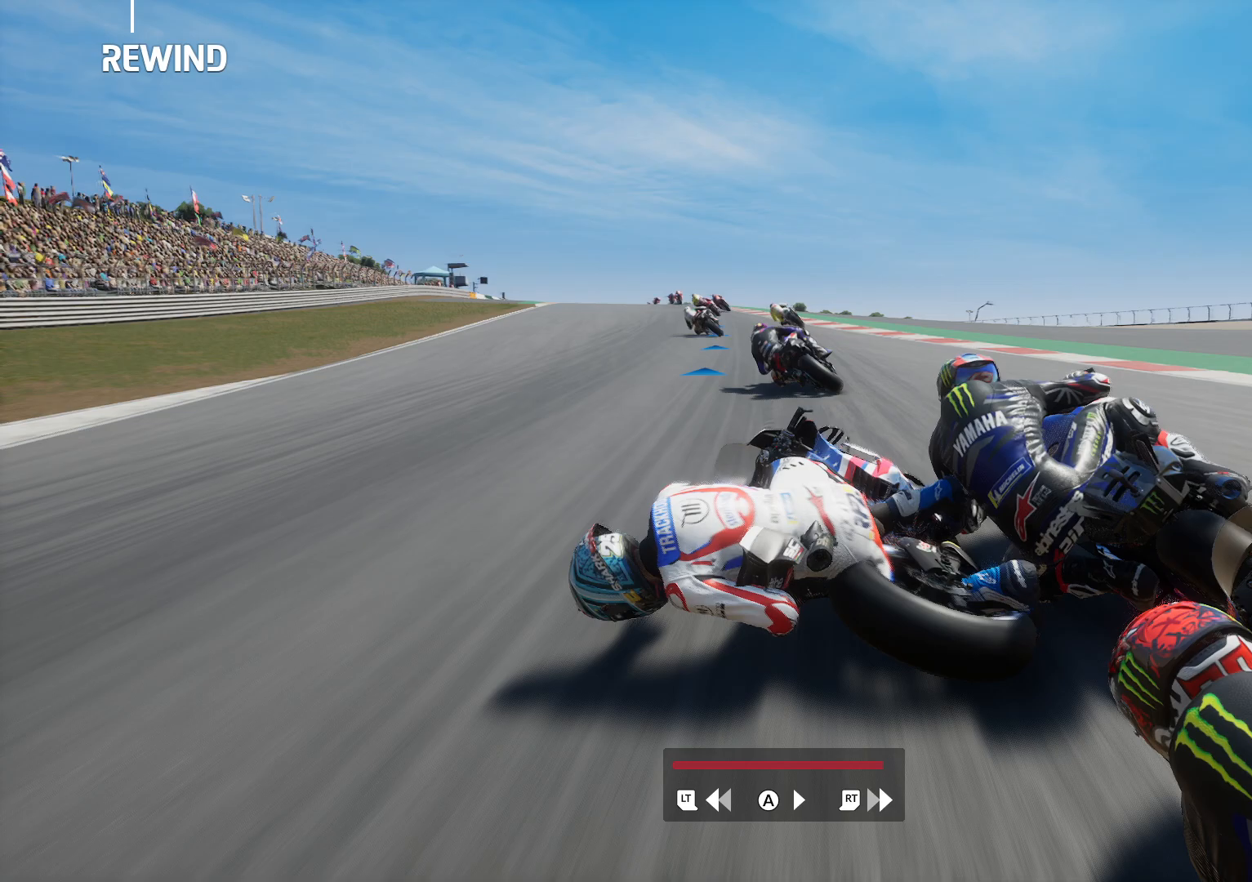
{"buttons": [], "left_stick": "left", "right_stick": "center", "events": []}
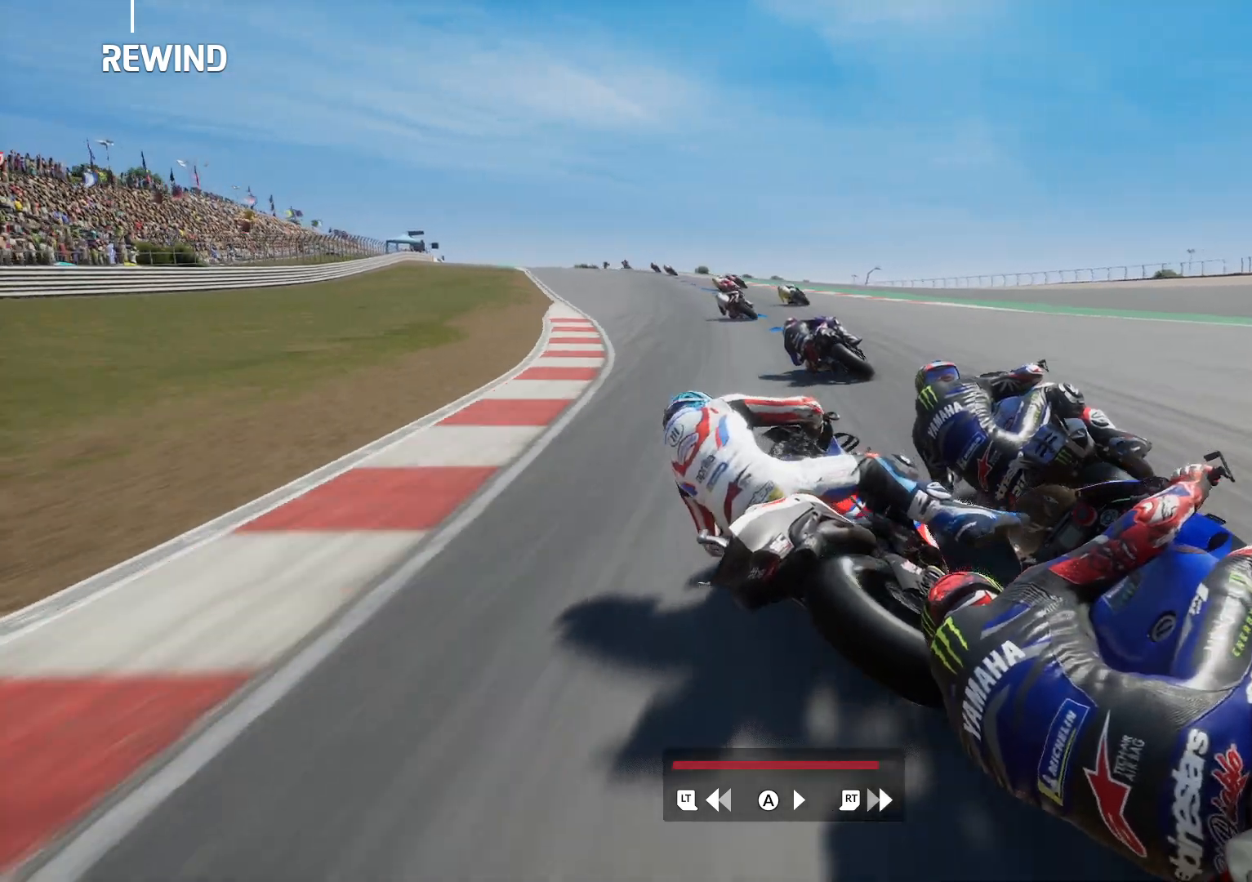
{"buttons": [], "left_stick": "left", "right_stick": "center", "events": []}
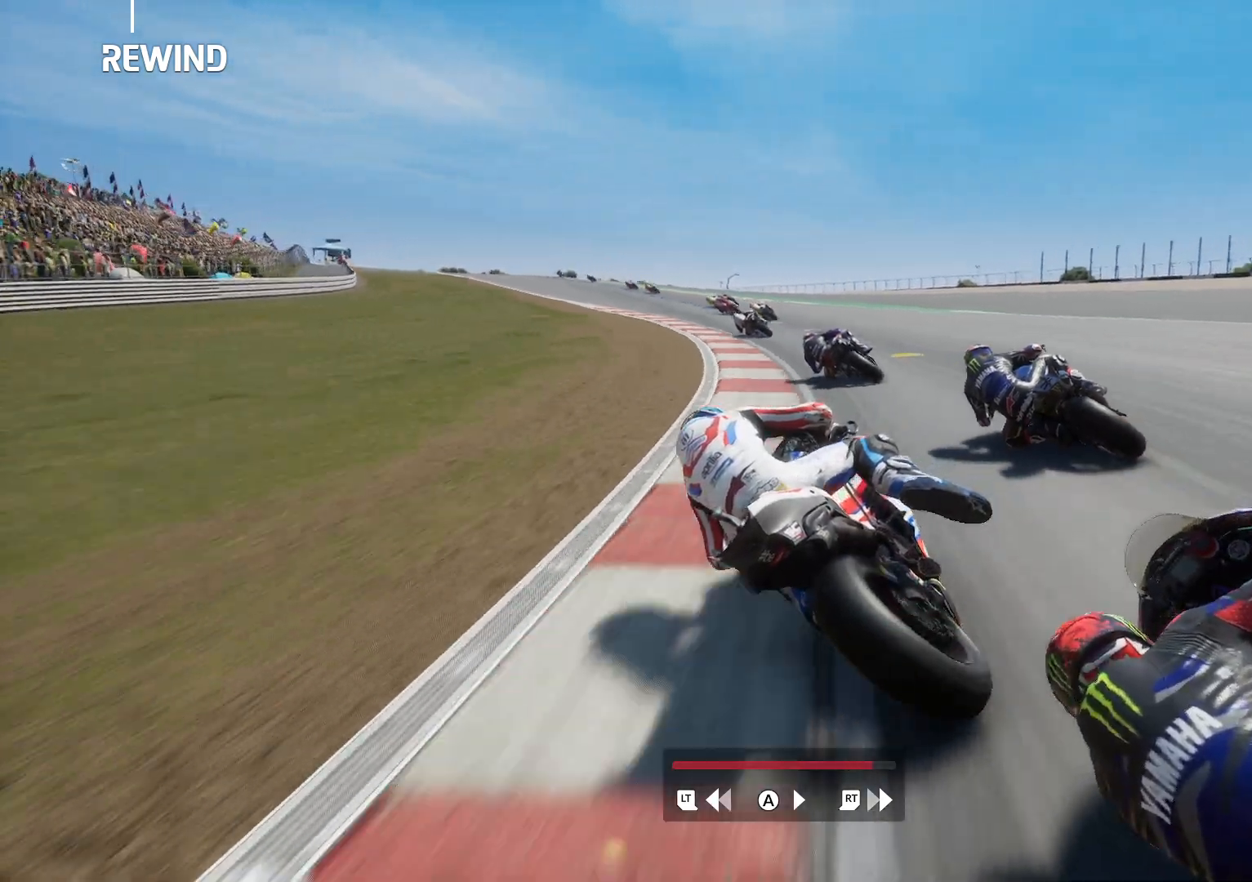
{"buttons": [], "left_stick": "left", "right_stick": "center", "events": []}
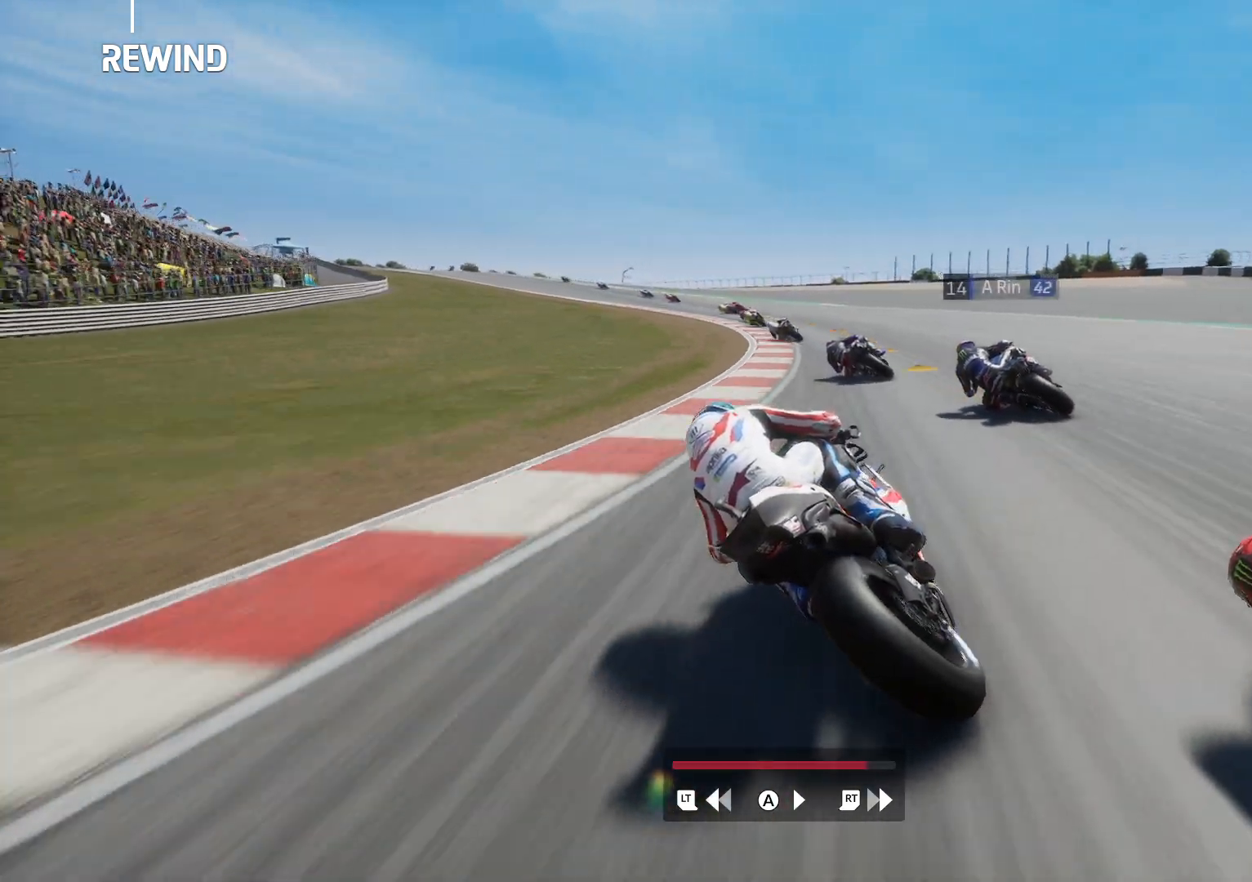
{"buttons": [], "left_stick": "left", "right_stick": "center", "events": []}
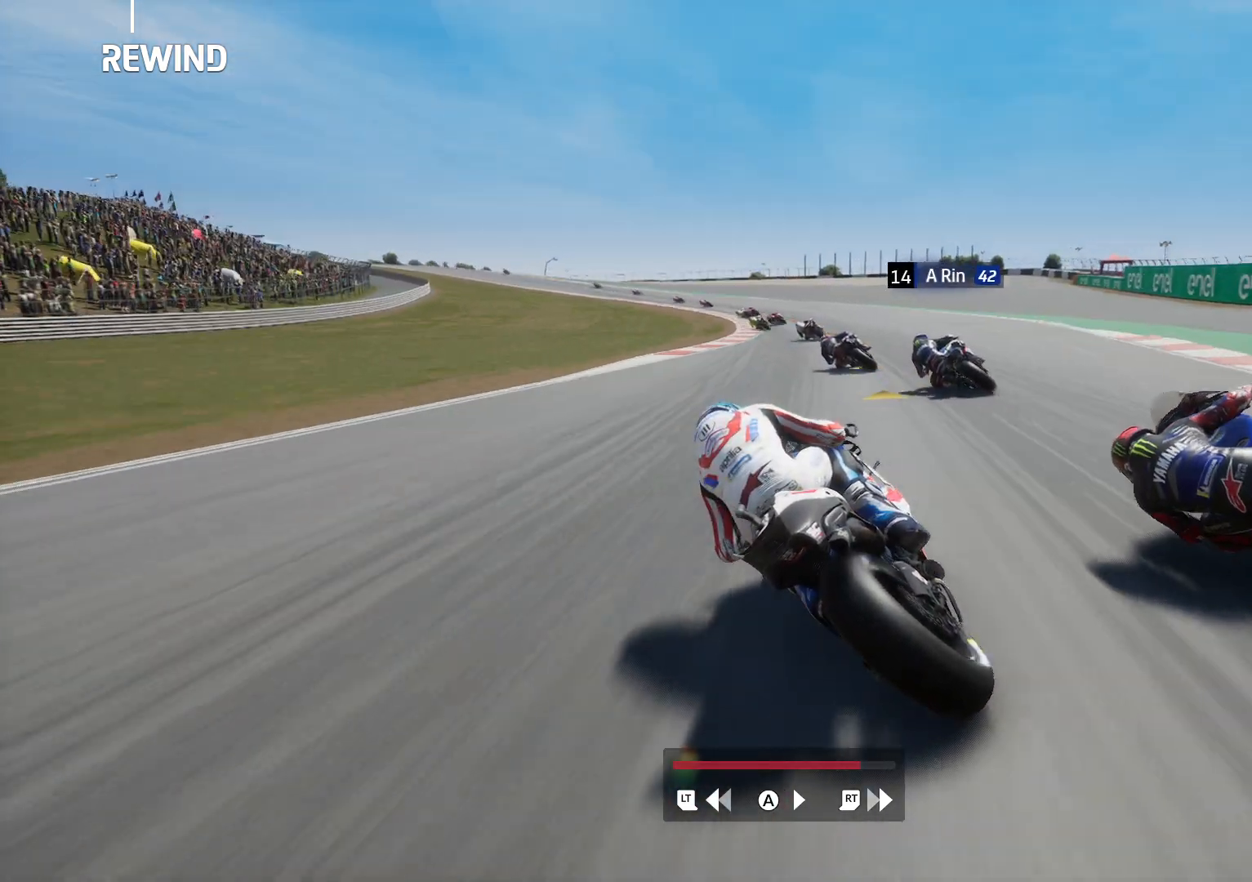
{"buttons": [], "left_stick": "left", "right_stick": "center", "events": []}
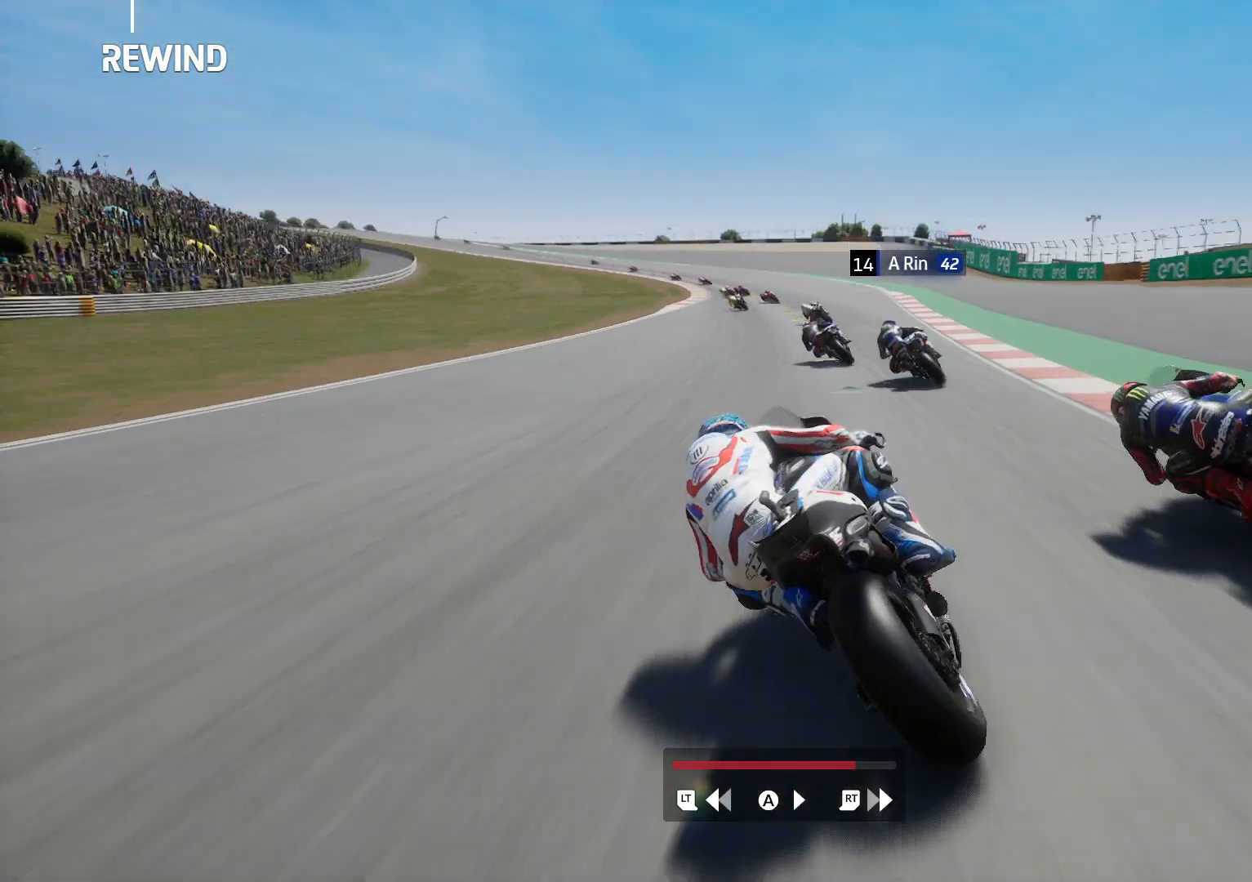
{"buttons": [], "left_stick": "left", "right_stick": "center", "events": []}
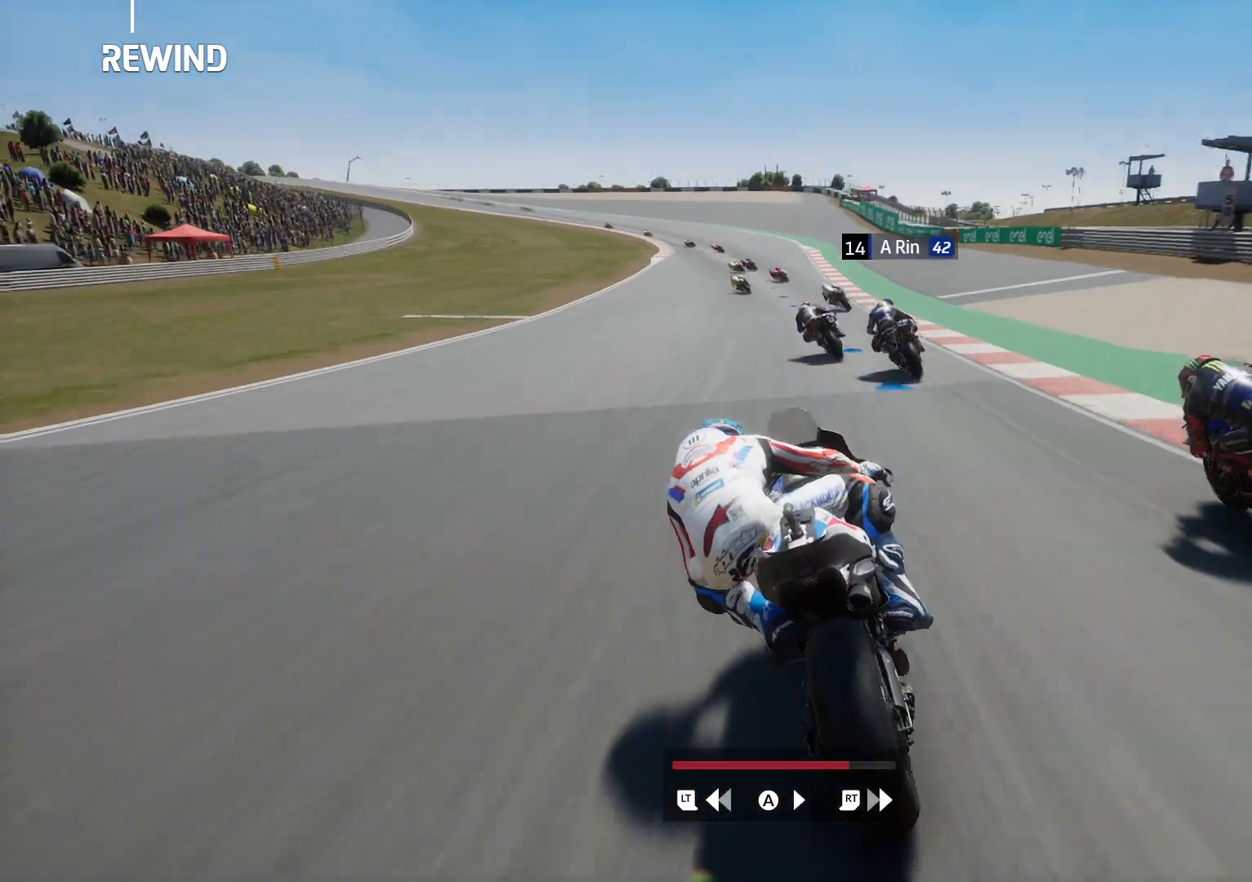
{"buttons": [], "left_stick": "left", "right_stick": "center", "events": []}
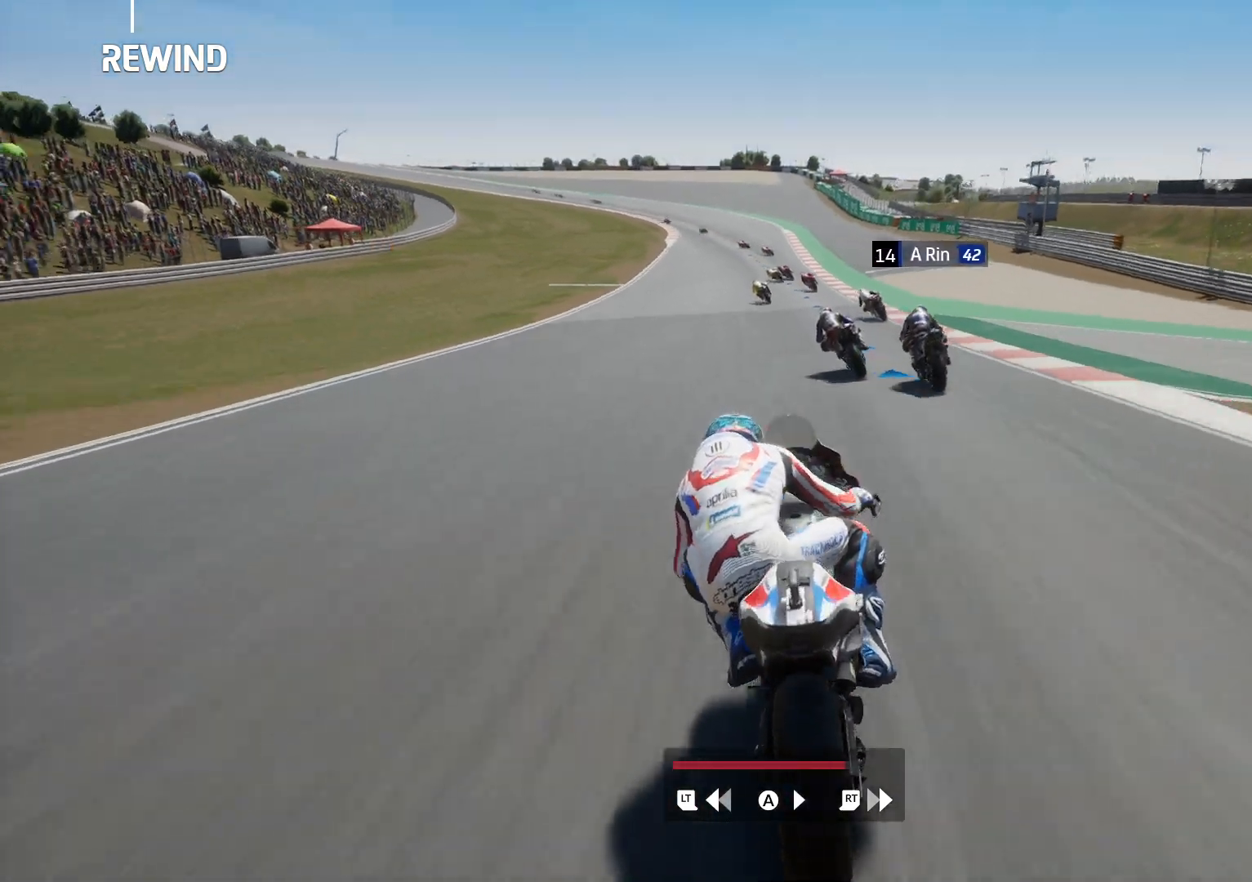
{"buttons": [], "left_stick": "left", "right_stick": "center", "events": []}
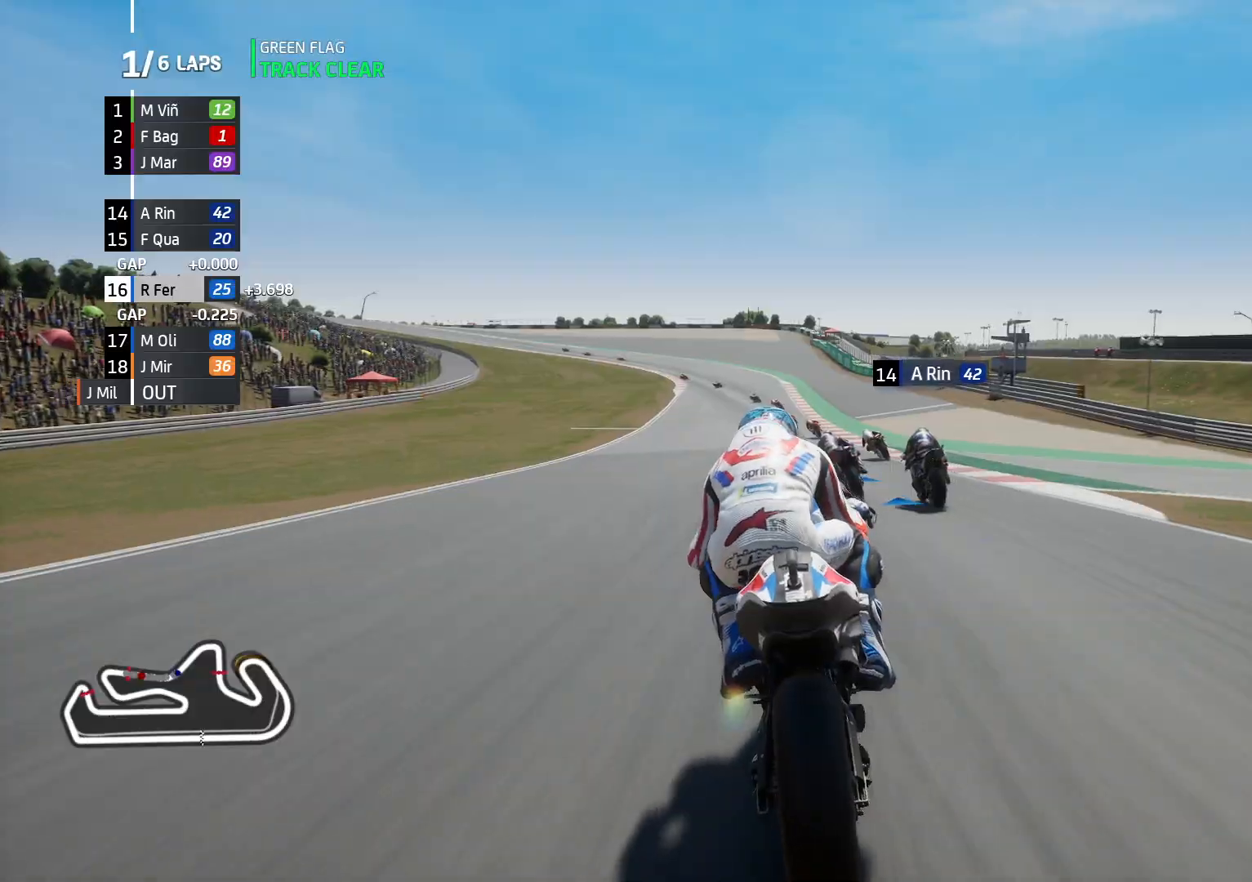
{"buttons": [], "left_stick": "left", "right_stick": "center", "events": []}
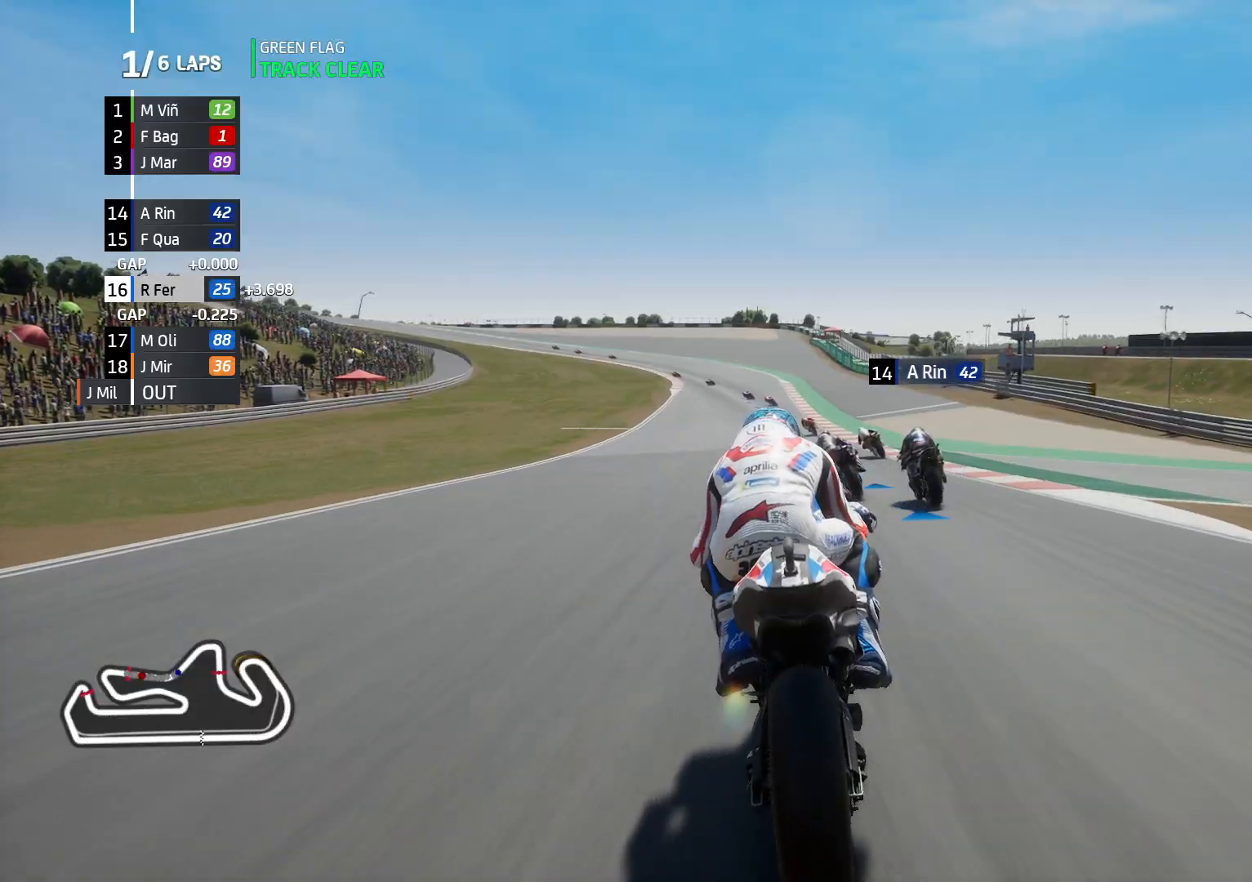
{"buttons": [], "left_stick": "left", "right_stick": "center", "events": []}
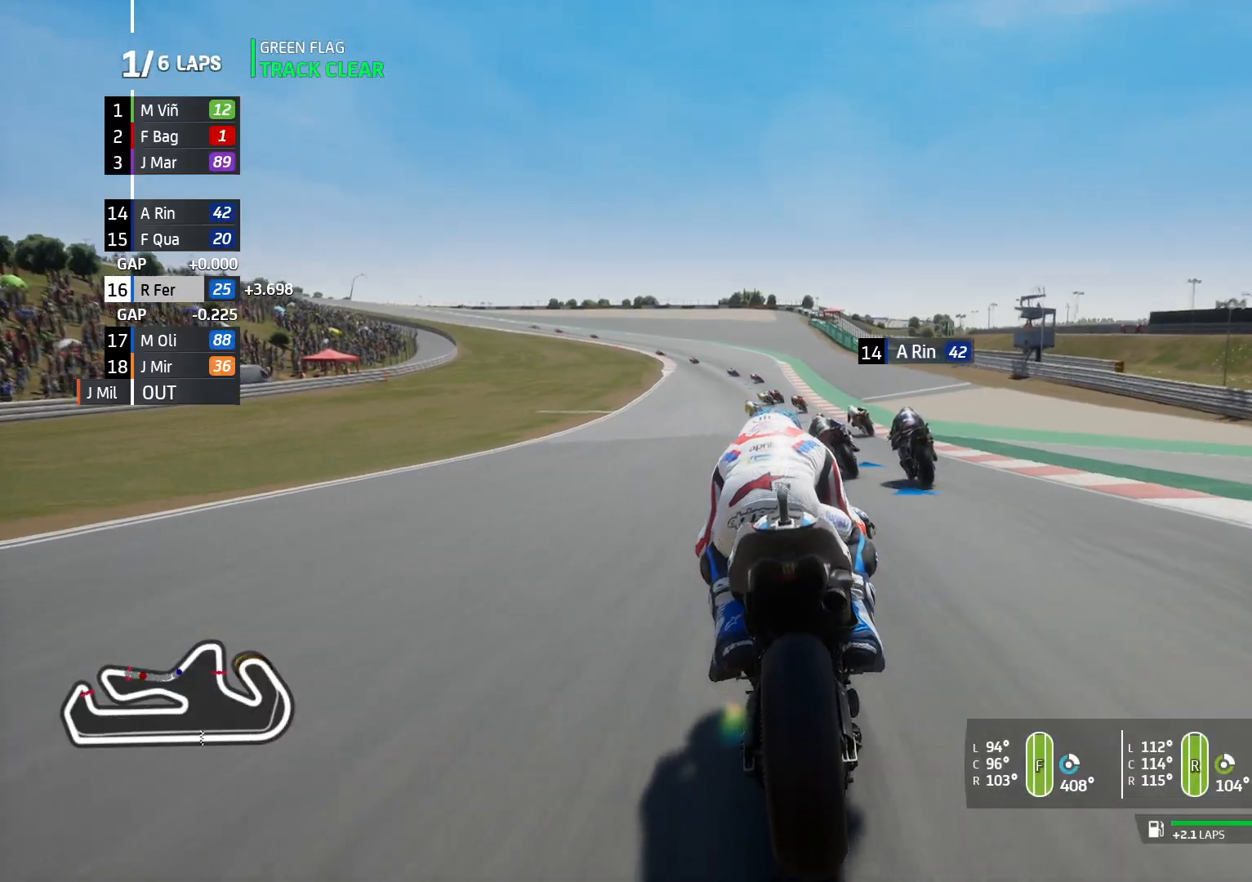
{"buttons": [], "left_stick": "left", "right_stick": "center", "events": []}
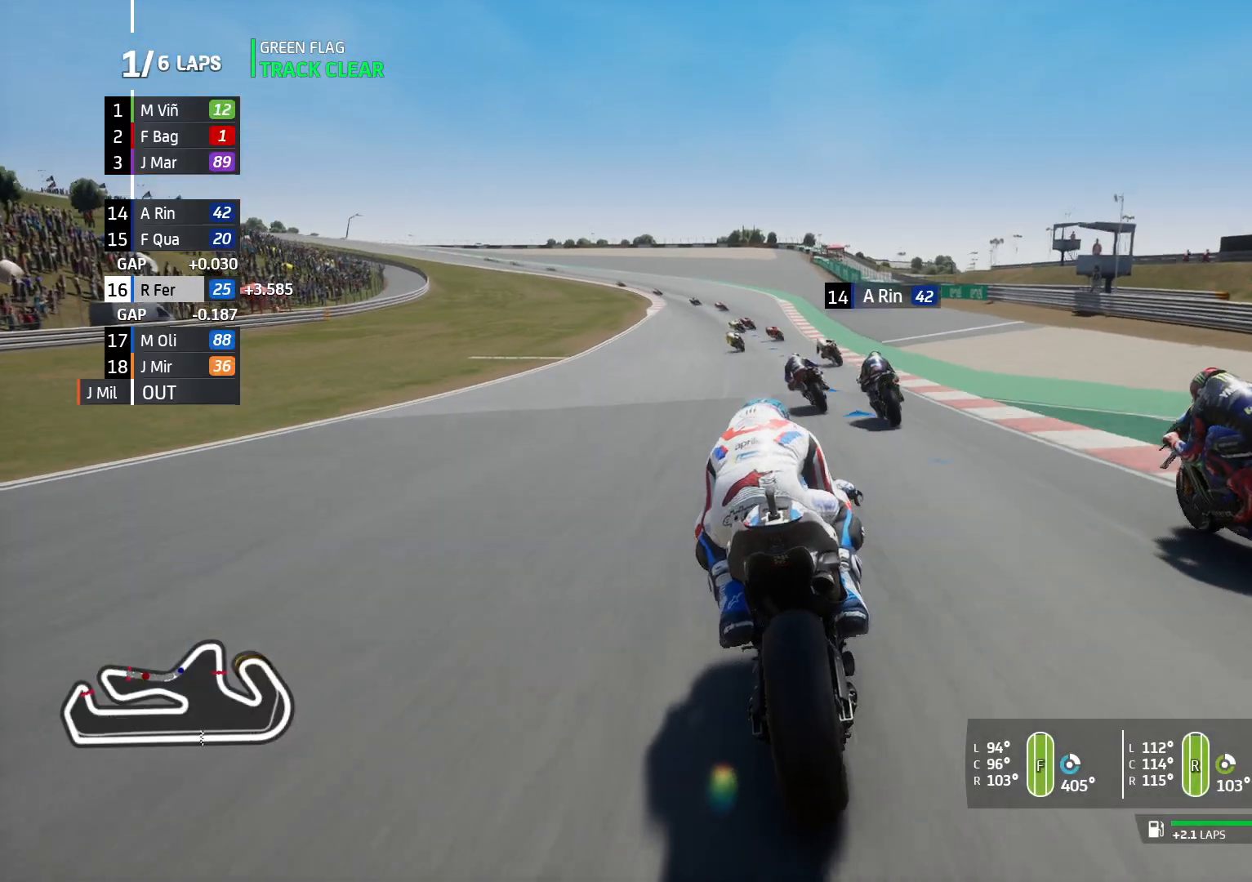
{"buttons": [], "left_stick": "left", "right_stick": "center", "events": []}
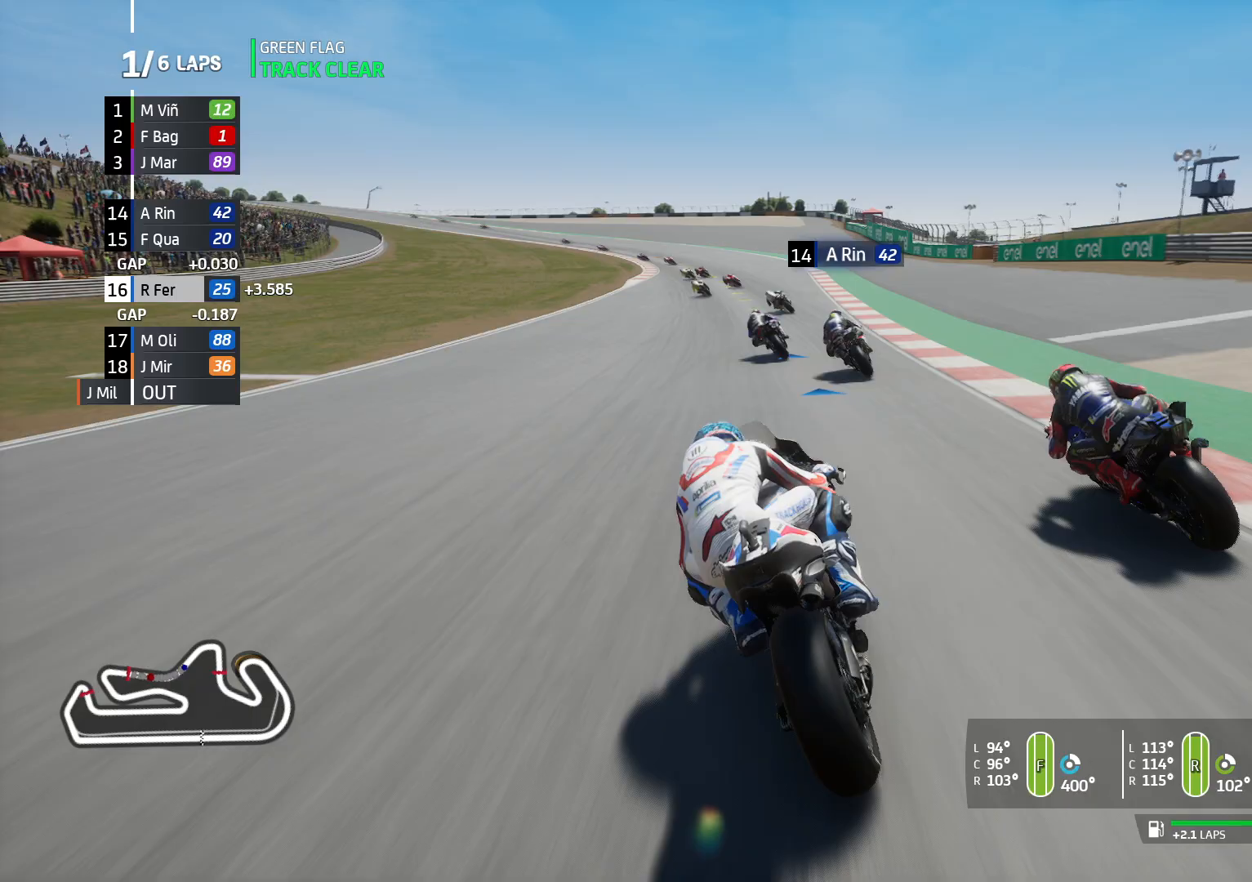
{"buttons": [], "left_stick": "left", "right_stick": "center", "events": []}
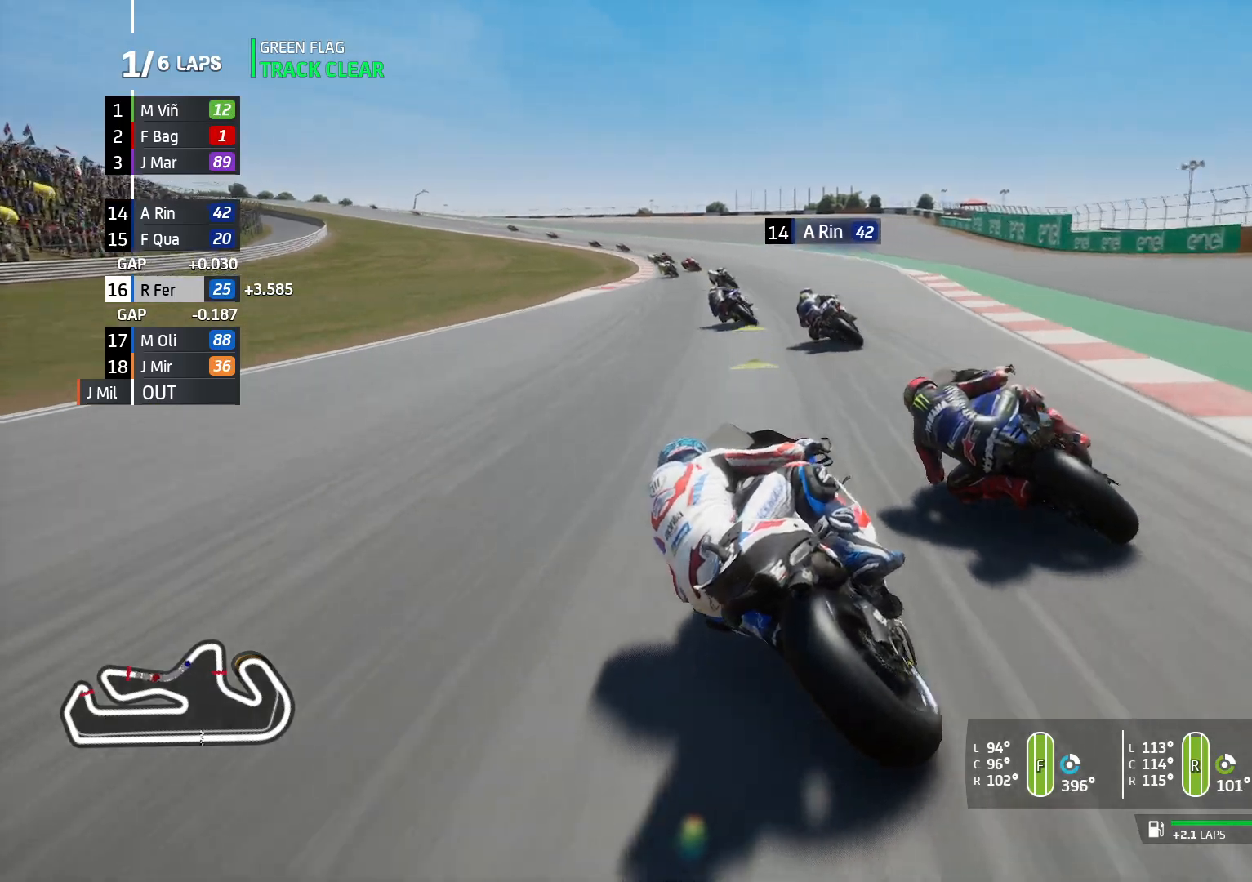
{"buttons": ["R2"], "left_stick": "left", "right_stick": "center", "events": [[17, "R2", "down"]]}
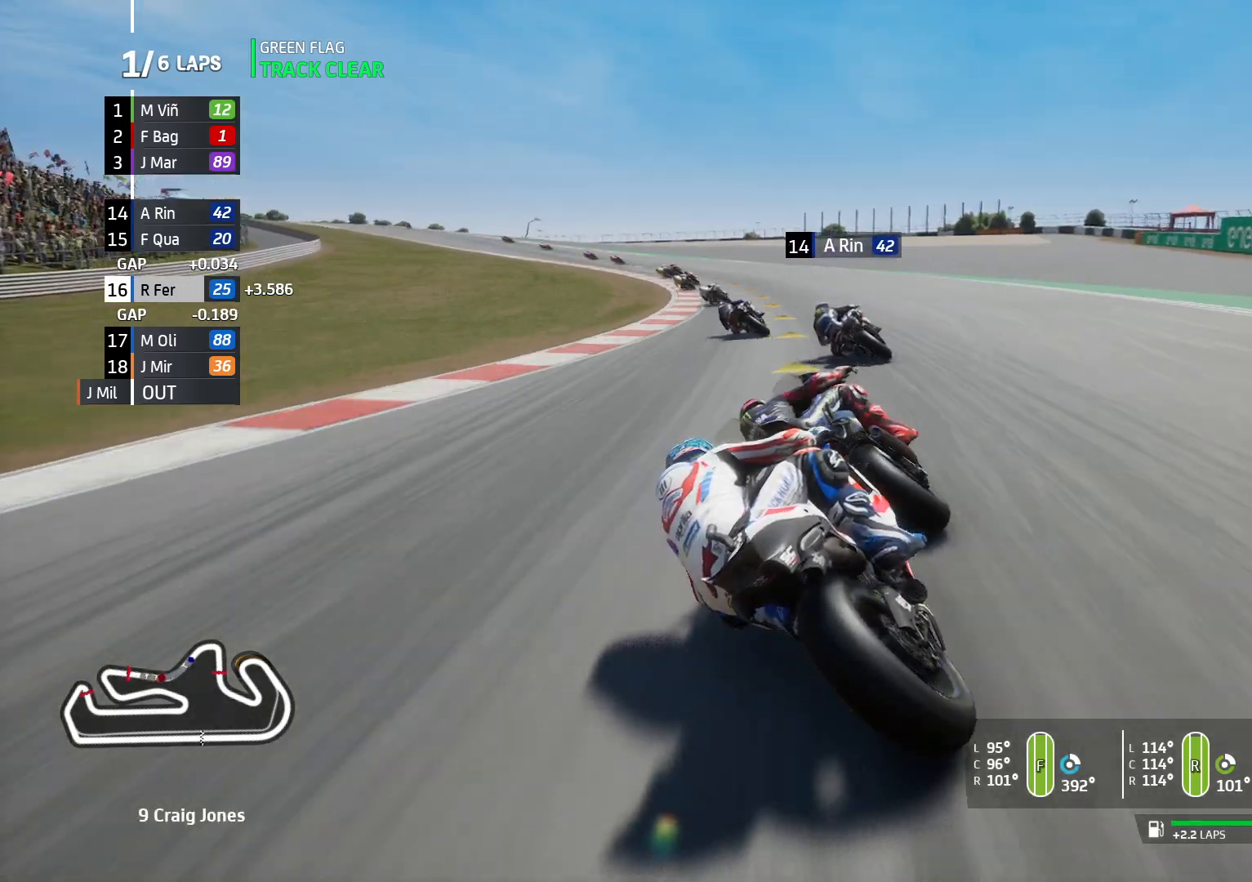
{"buttons": ["R2"], "left_stick": "left", "right_stick": "center", "events": []}